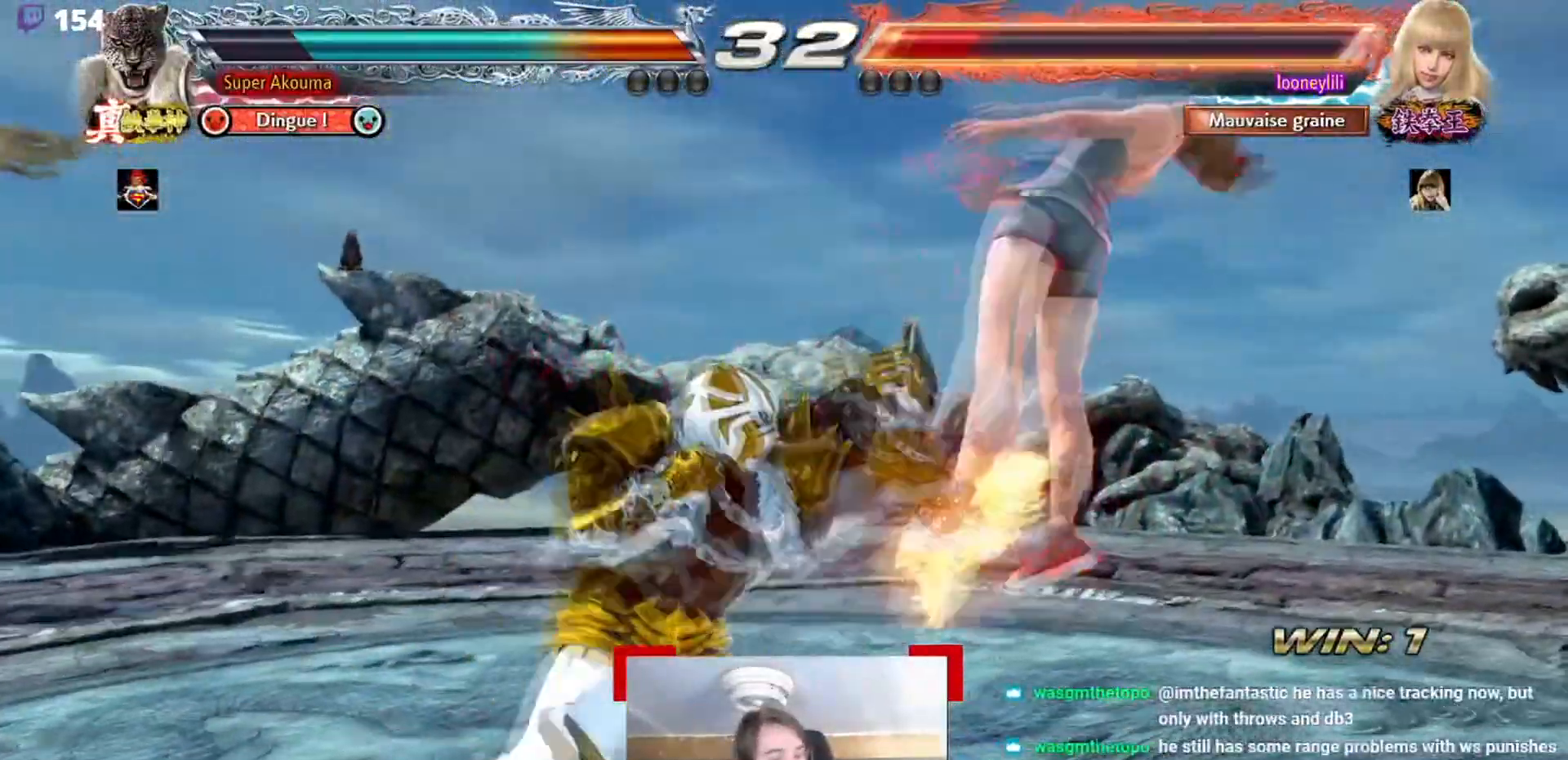
Gameplay with a controller (arcade stick); each line is a JSON object with the inputs held at the frame after it. "events" lists button and stick changes between this image and that frame as [ms after this image, input, new state], when the widget could be followed in between. Not read: L3 R3.
{"buttons": ["SQUARE"], "events": [[266, "TRIANGLE", "down"], [417, "SQUARE", "down"], [417, "TRIANGLE", "up"]]}
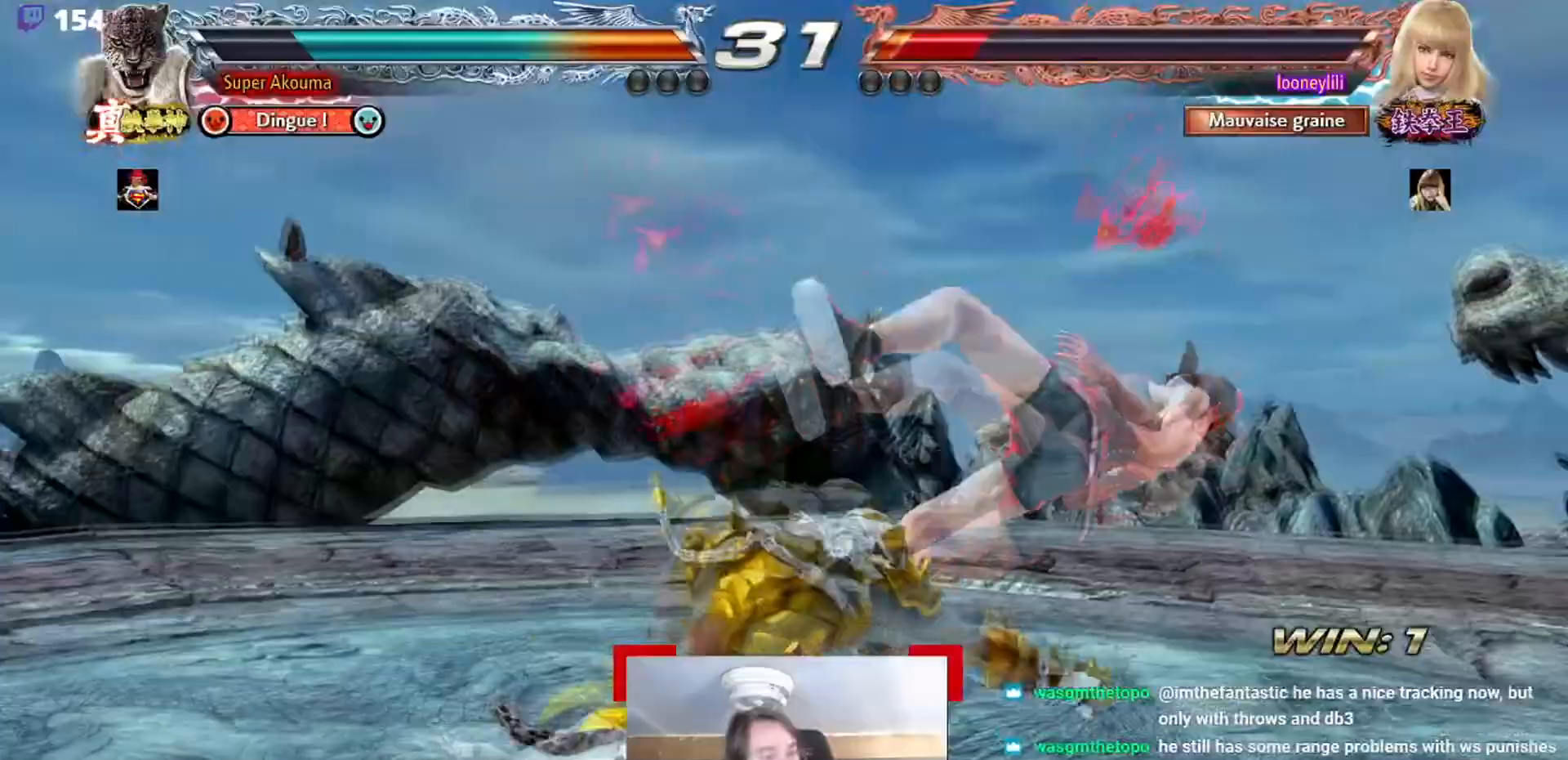
{"buttons": [], "events": [[184, "SQUARE", "up"]]}
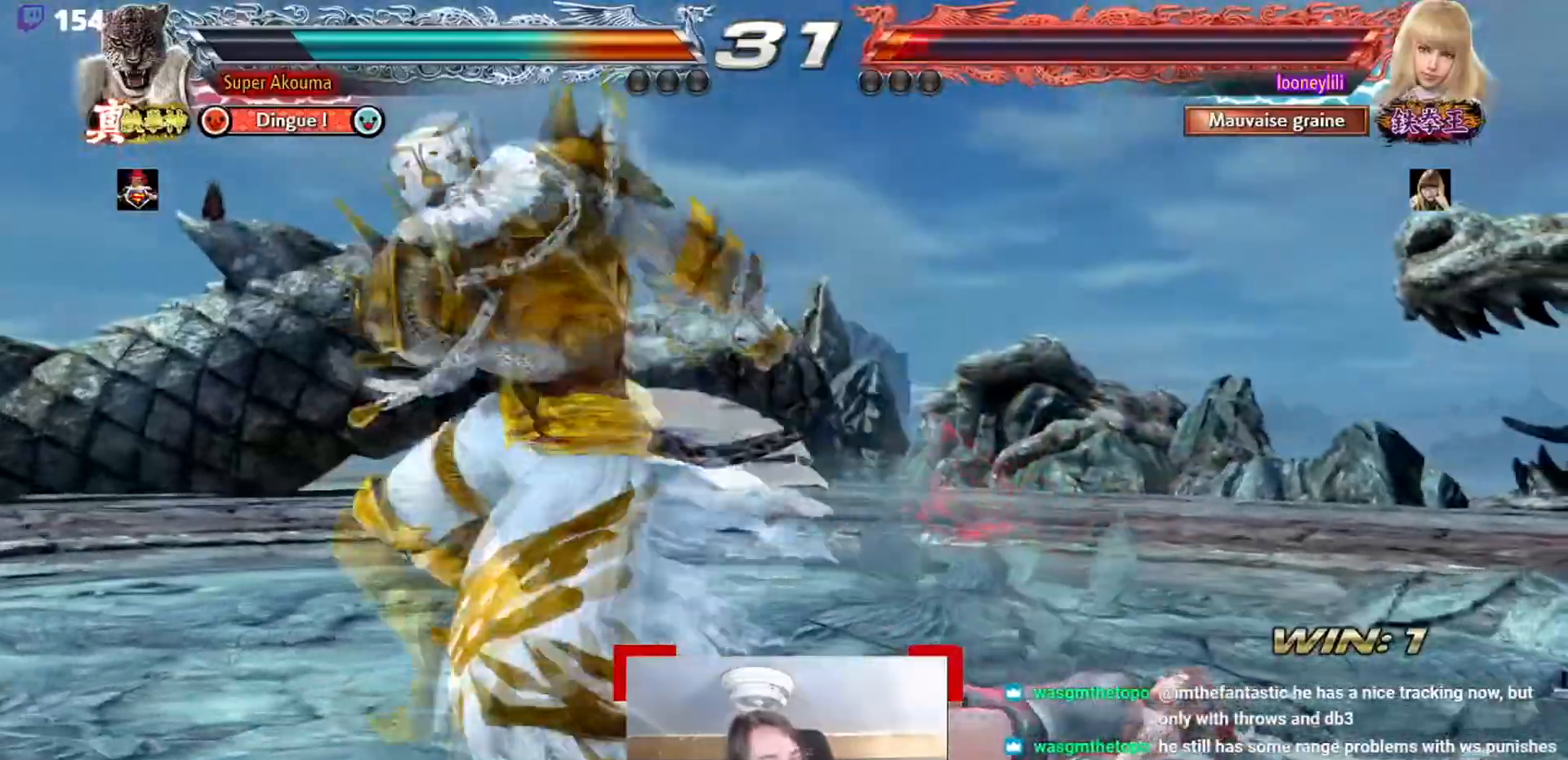
{"buttons": ["SQUARE"], "events": [[200, "SQUARE", "down"], [316, "SQUARE", "up"], [417, "SQUARE", "down"]]}
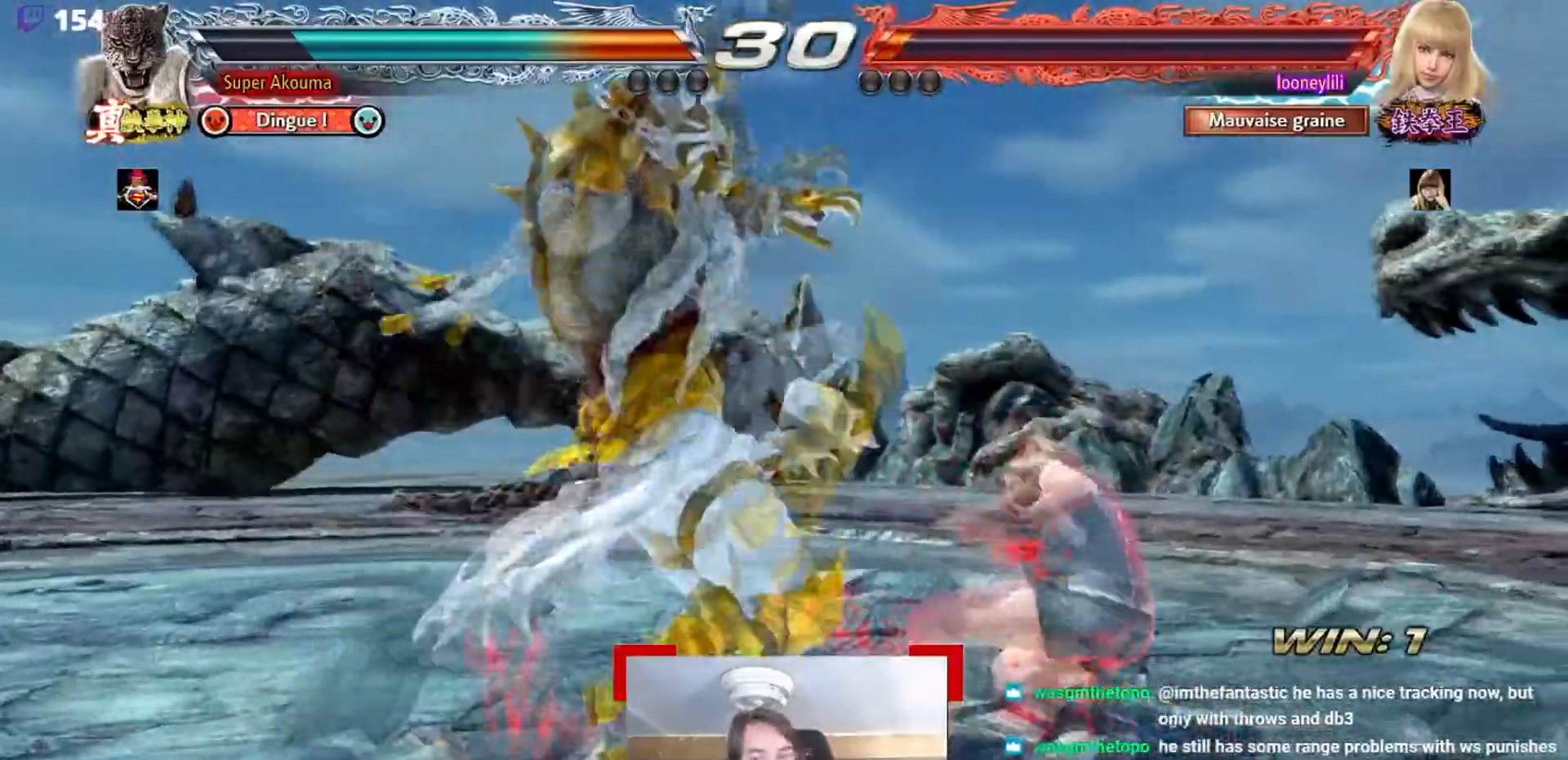
{"buttons": [], "events": [[17, "SQUARE", "up"]]}
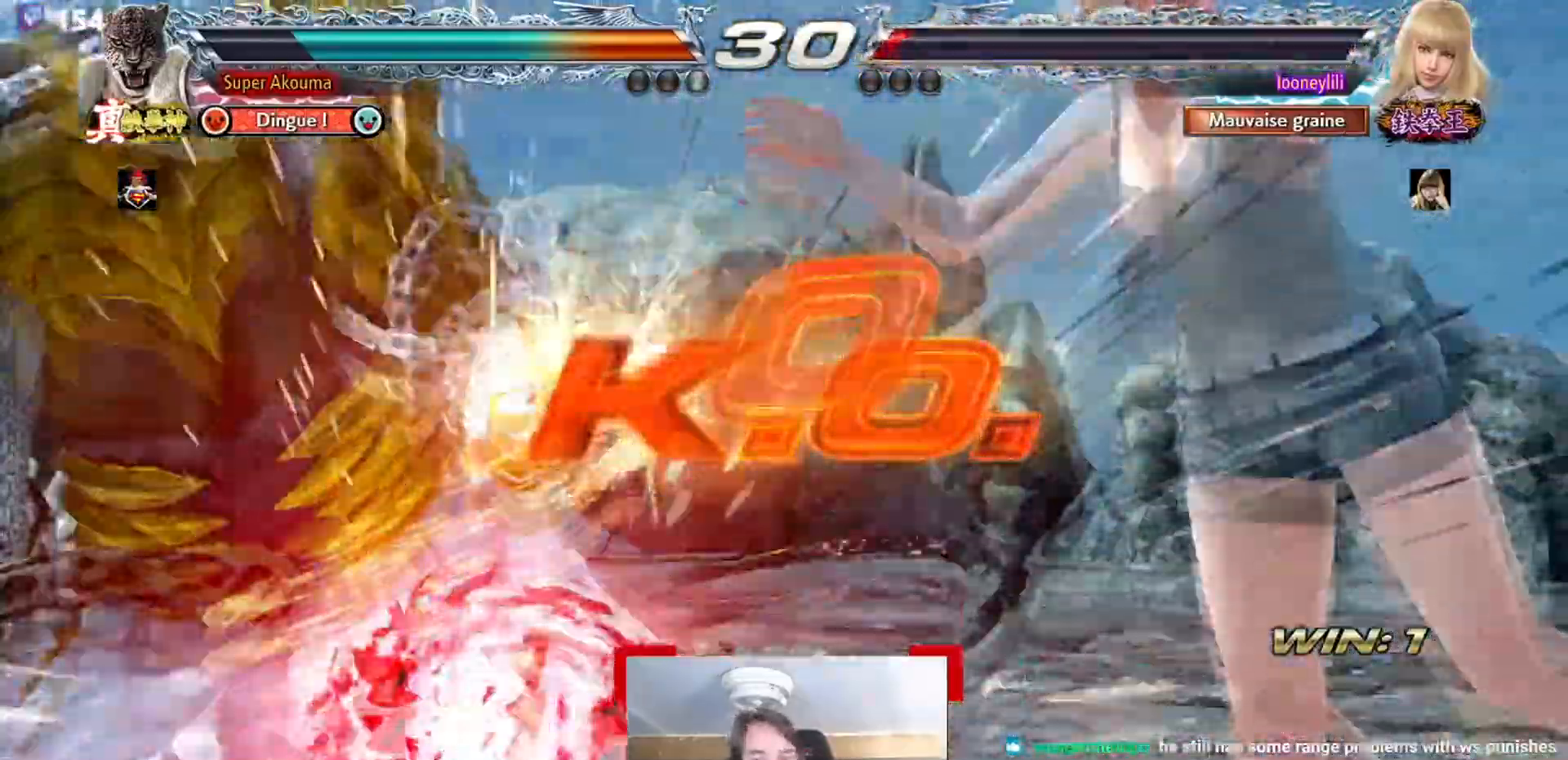
{"buttons": [], "events": []}
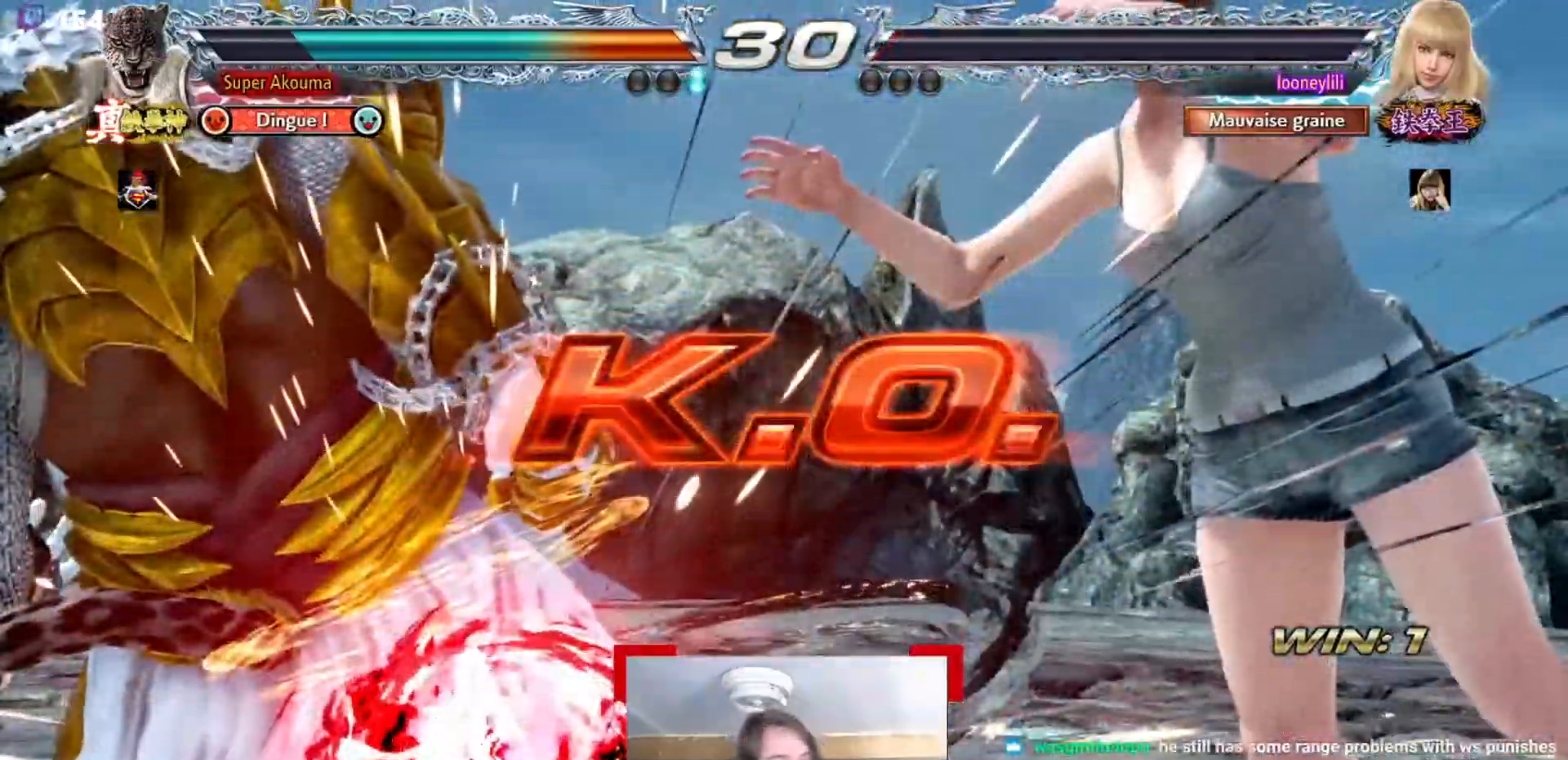
{"buttons": [], "events": []}
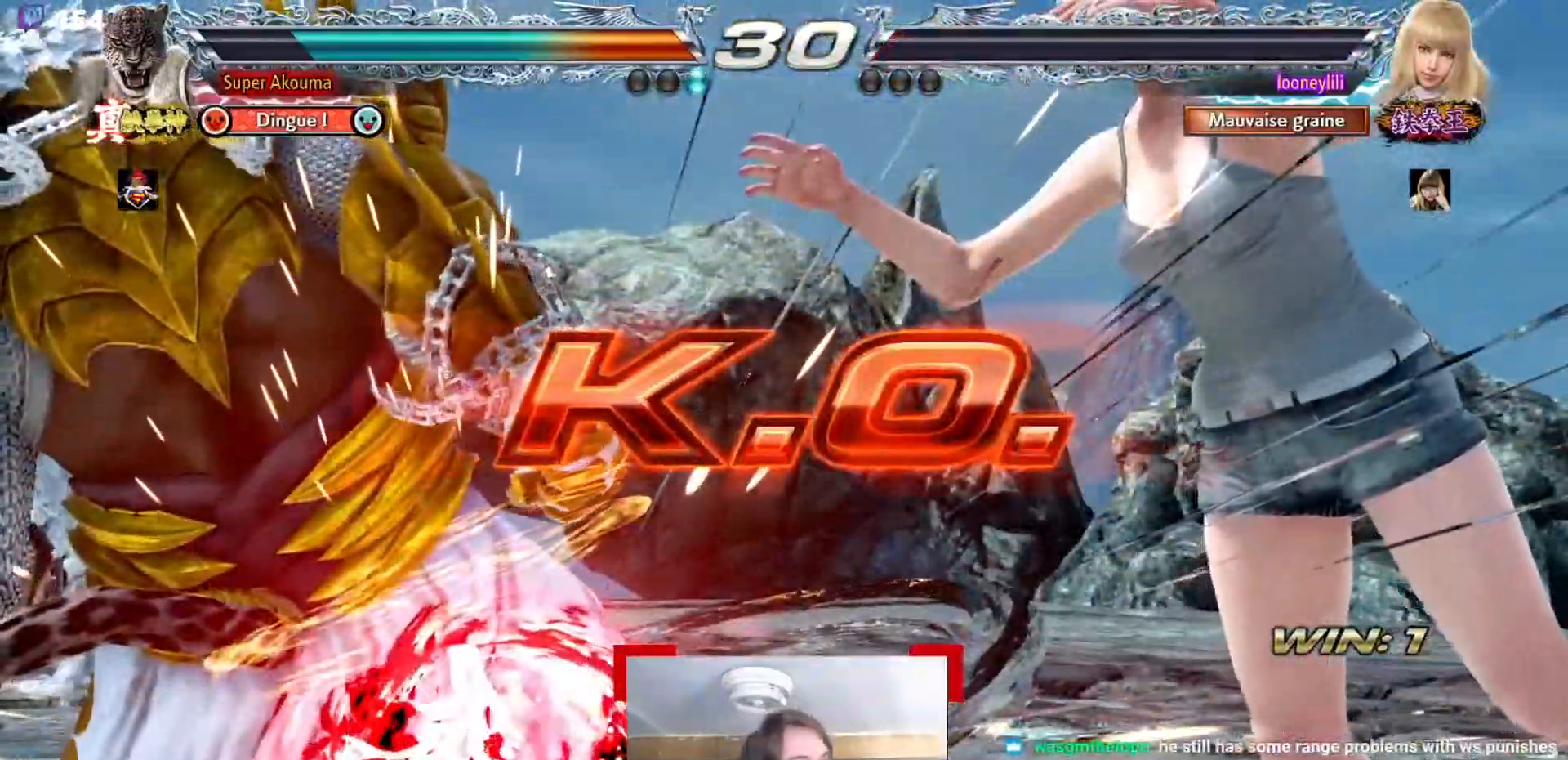
{"buttons": [], "events": []}
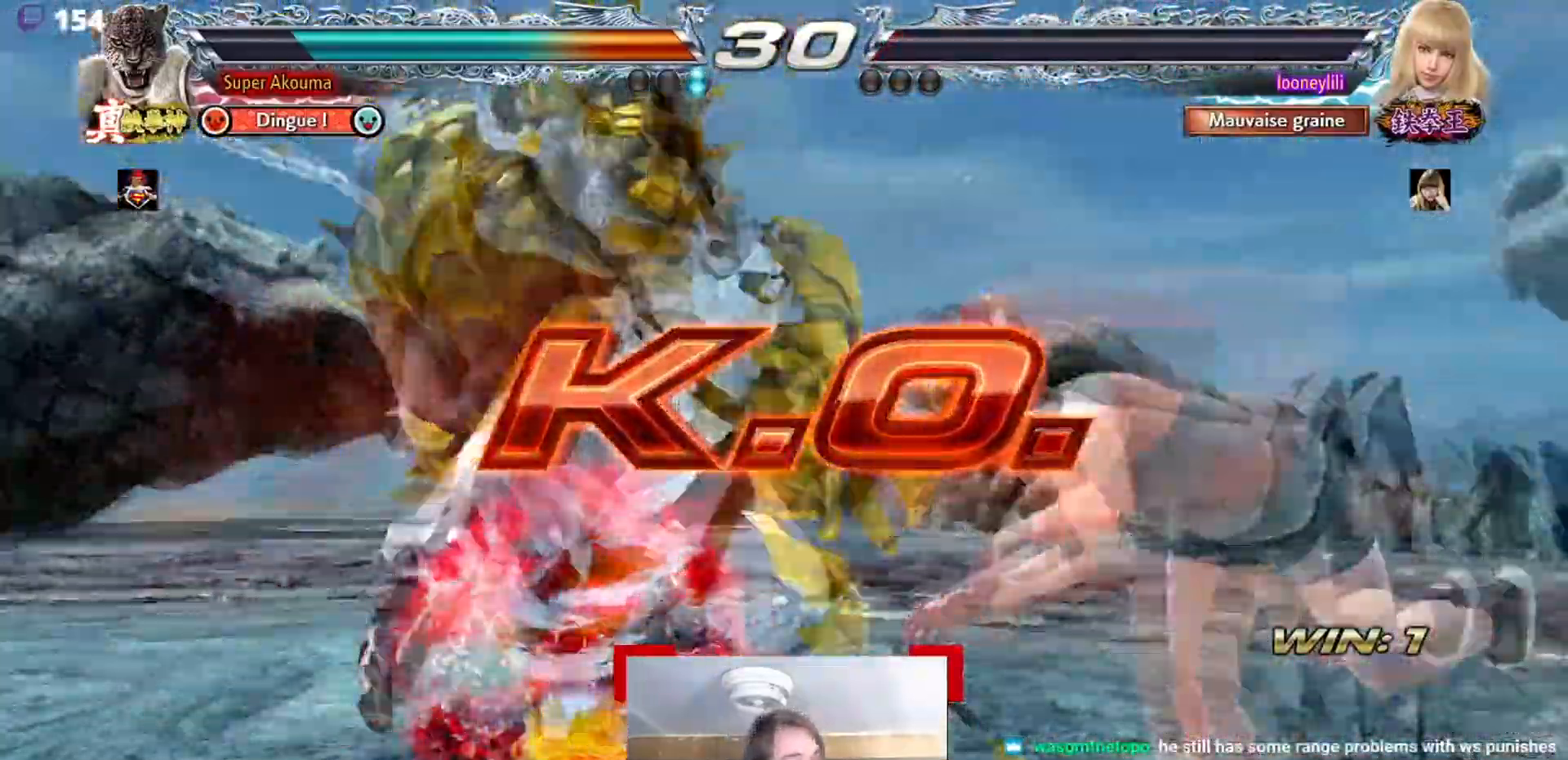
{"buttons": [], "events": []}
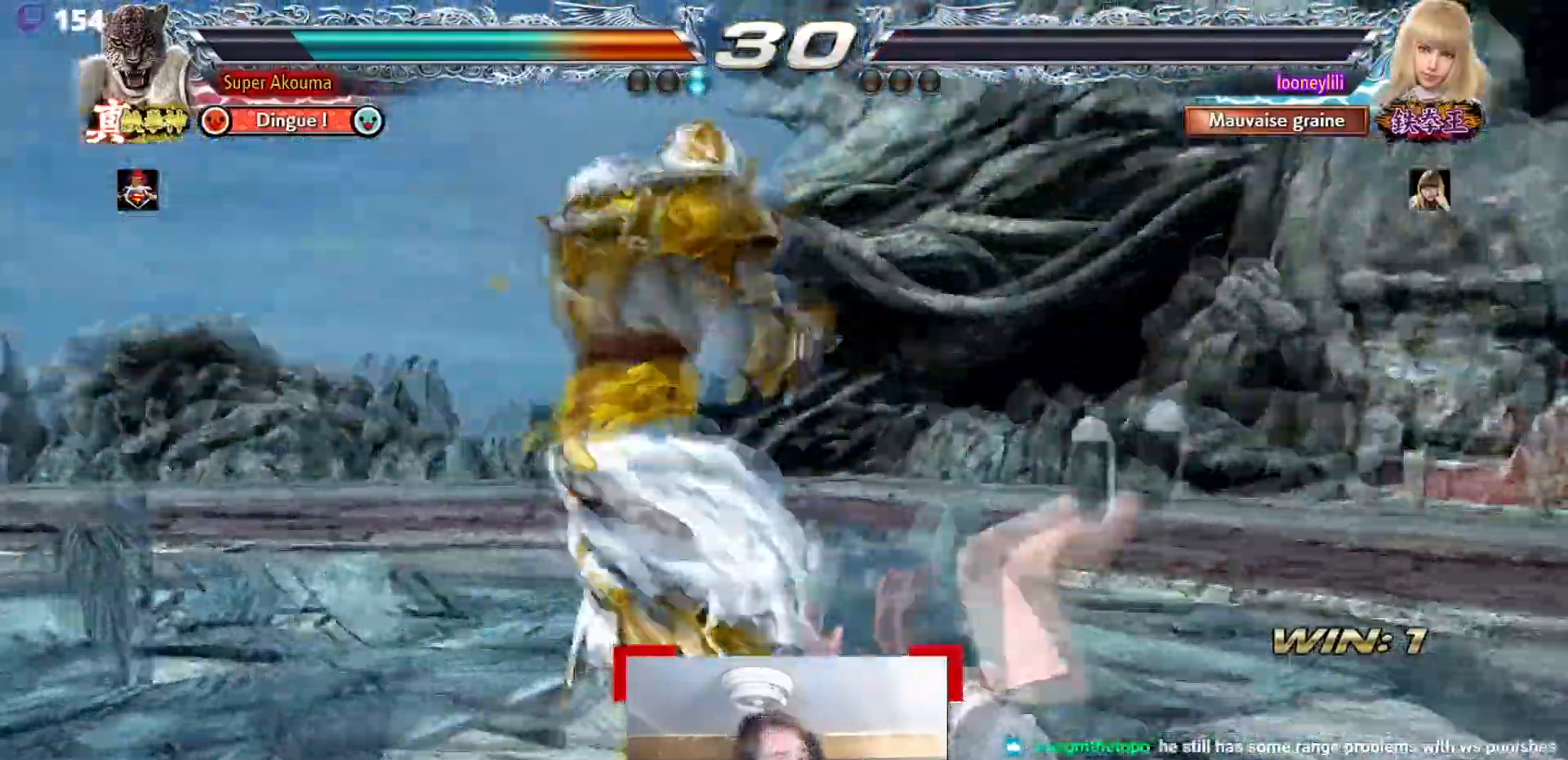
{"buttons": [], "events": [[333, "CIRCLE", "down"], [333, "SQUARE", "down"], [383, "CIRCLE", "up"], [383, "SQUARE", "up"]]}
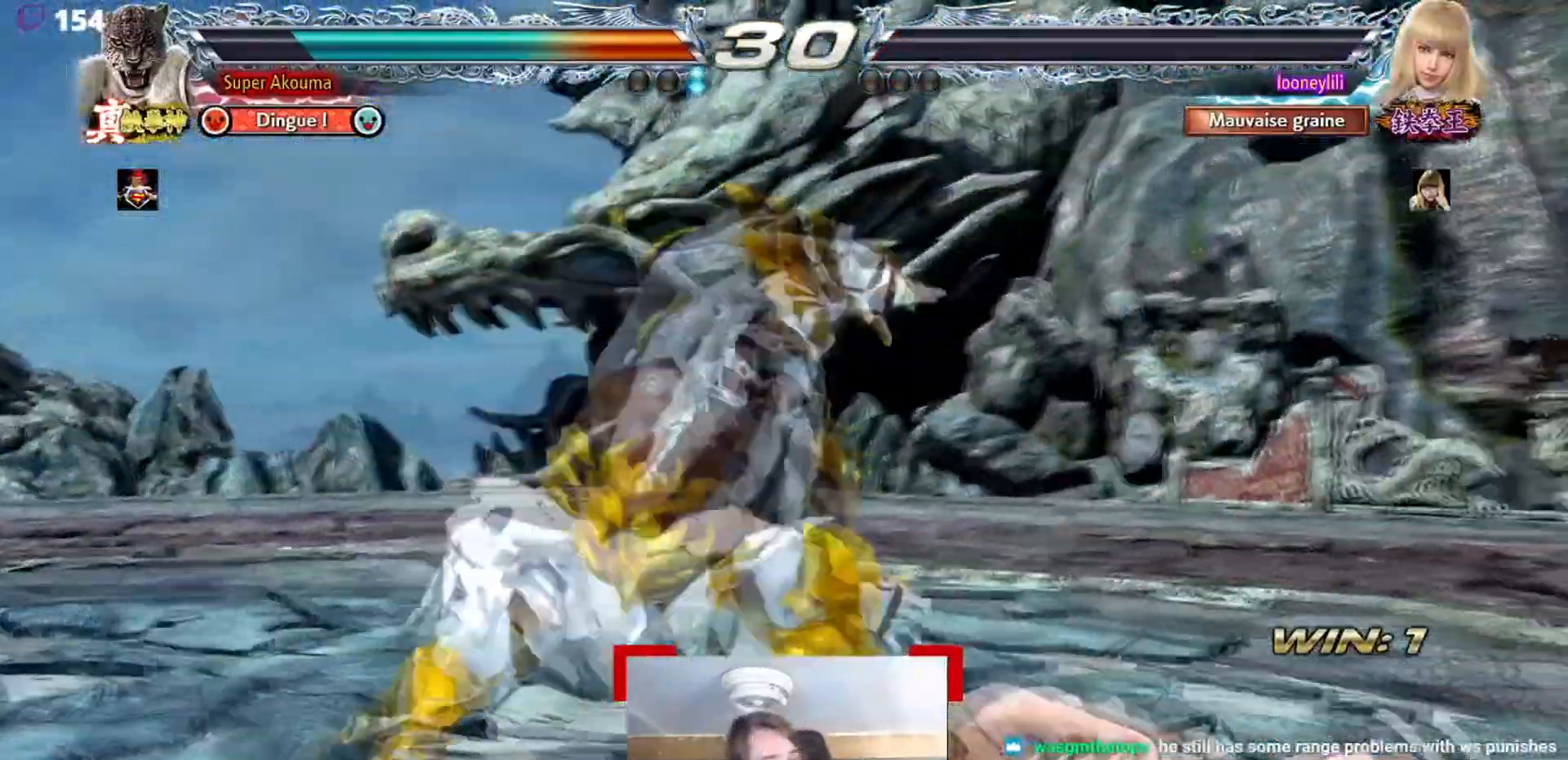
{"buttons": [], "events": []}
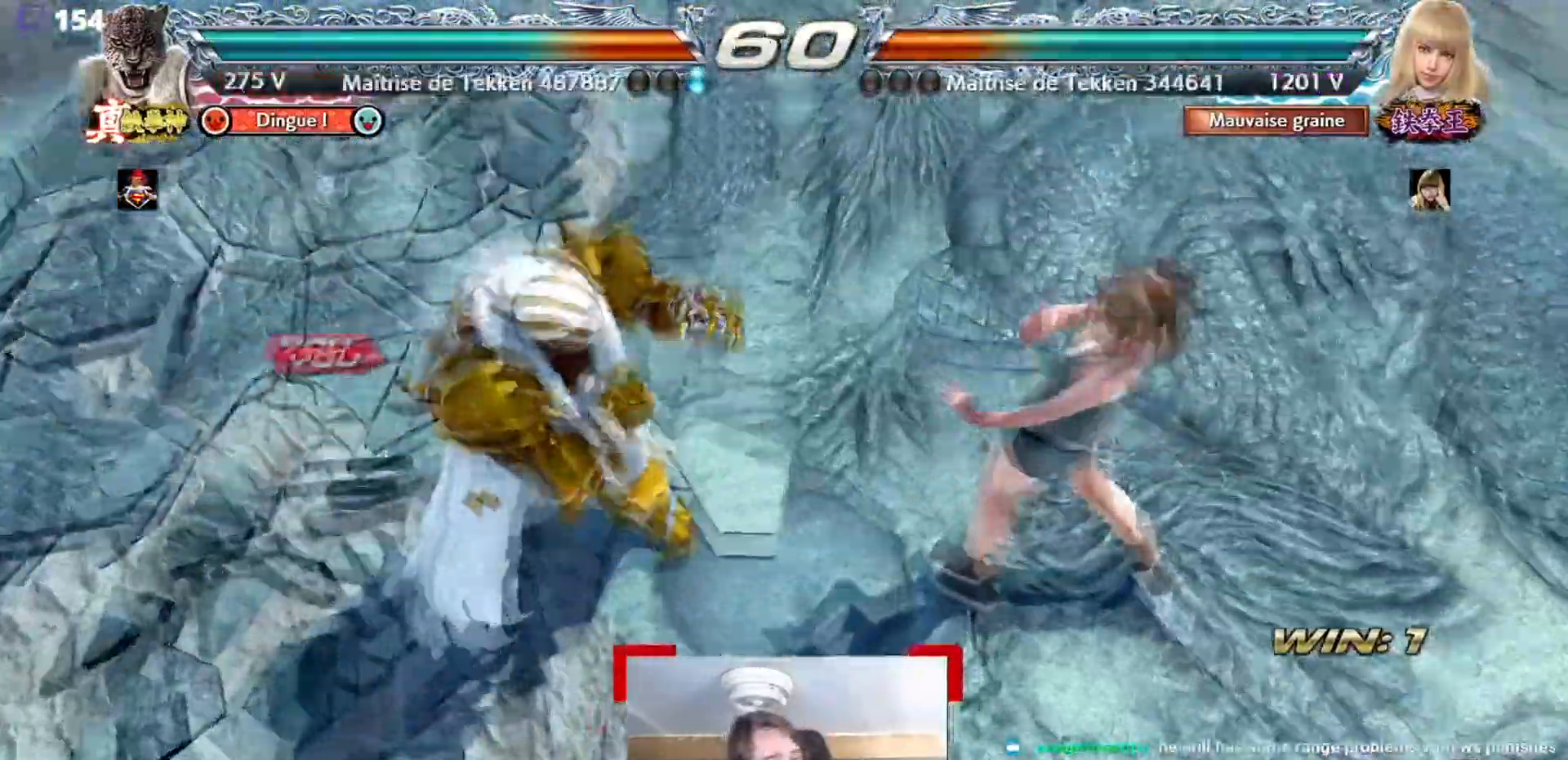
{"buttons": [], "events": []}
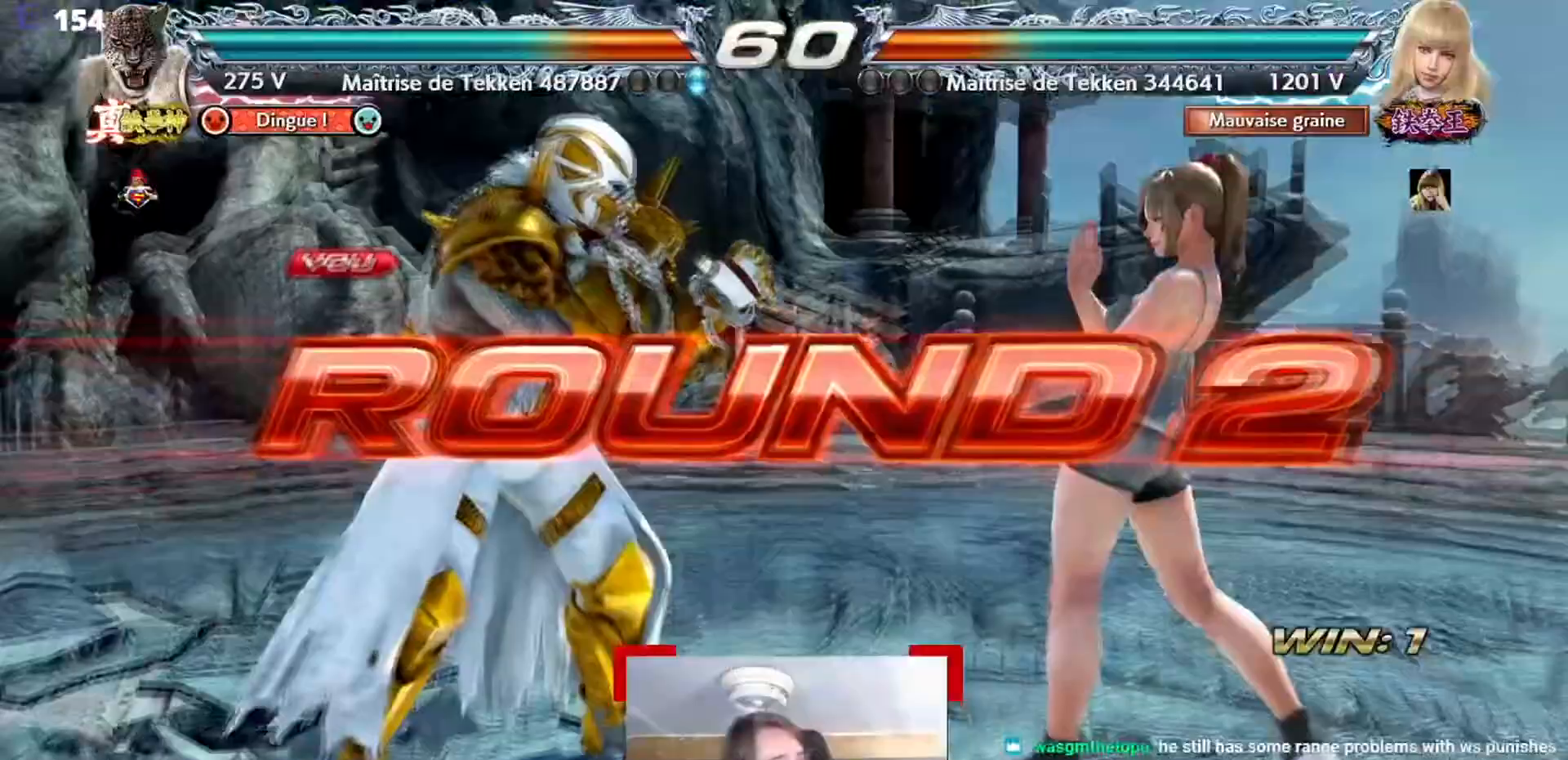
{"buttons": [], "events": []}
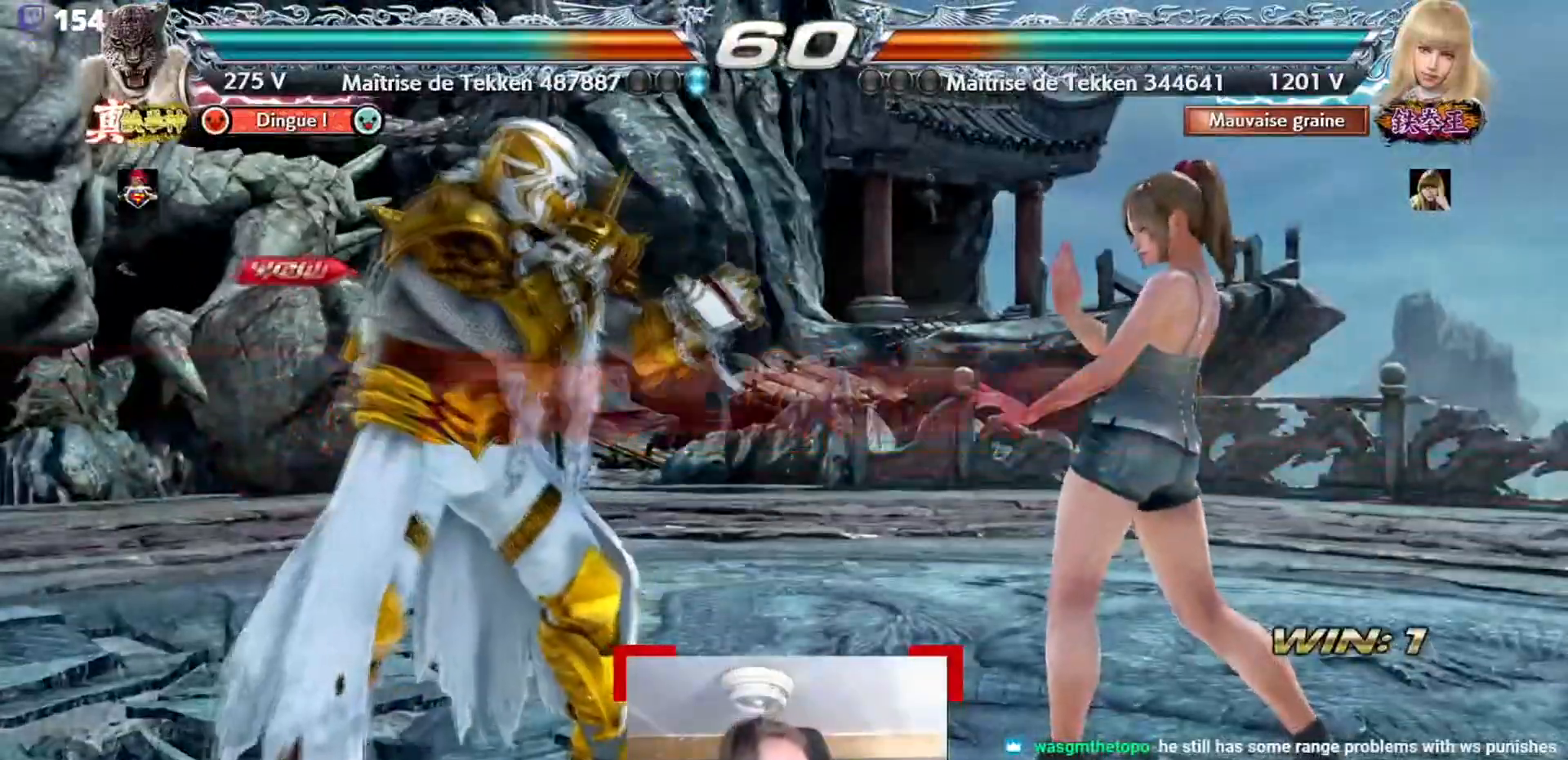
{"buttons": [], "events": []}
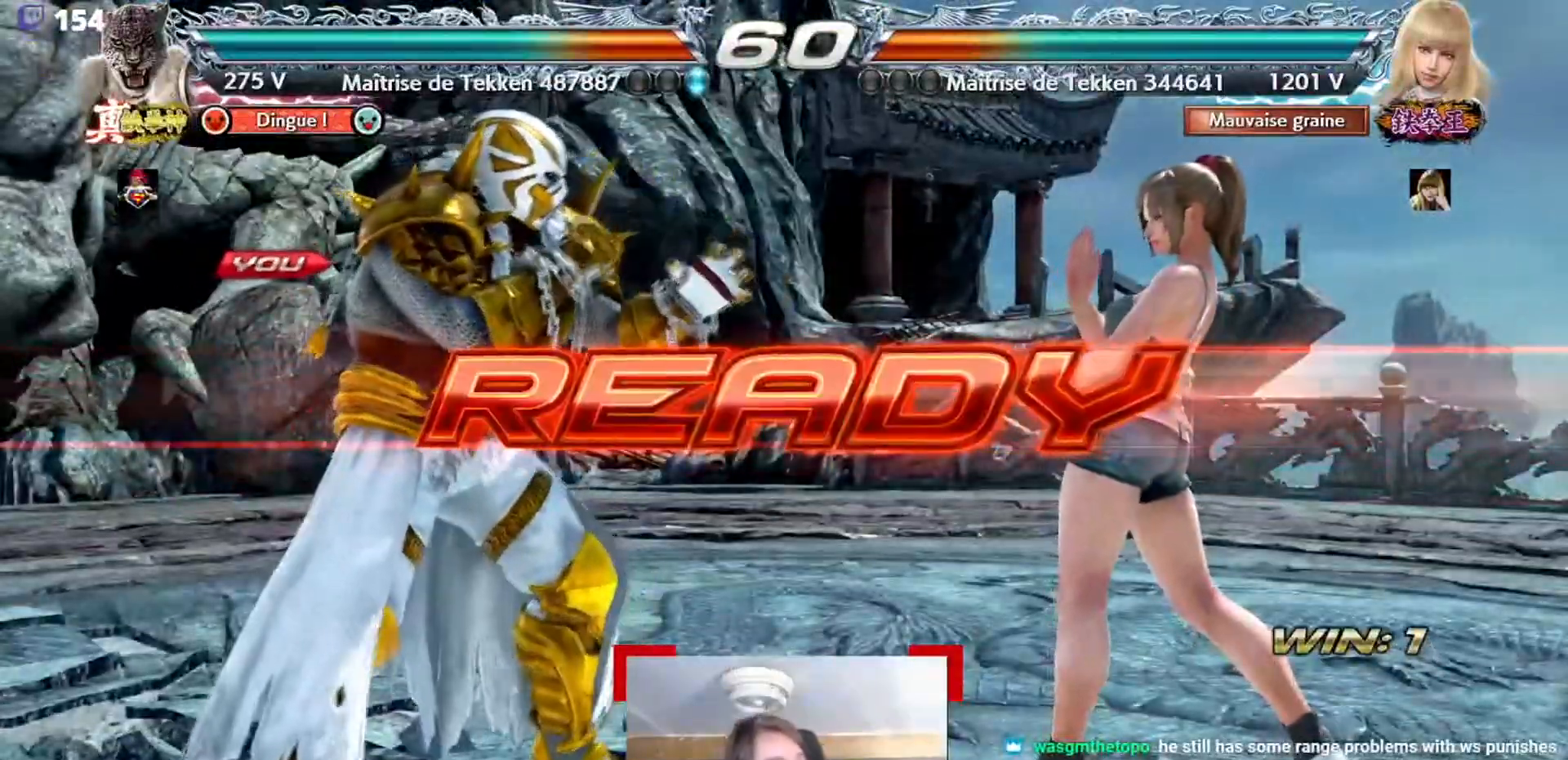
{"buttons": [], "events": []}
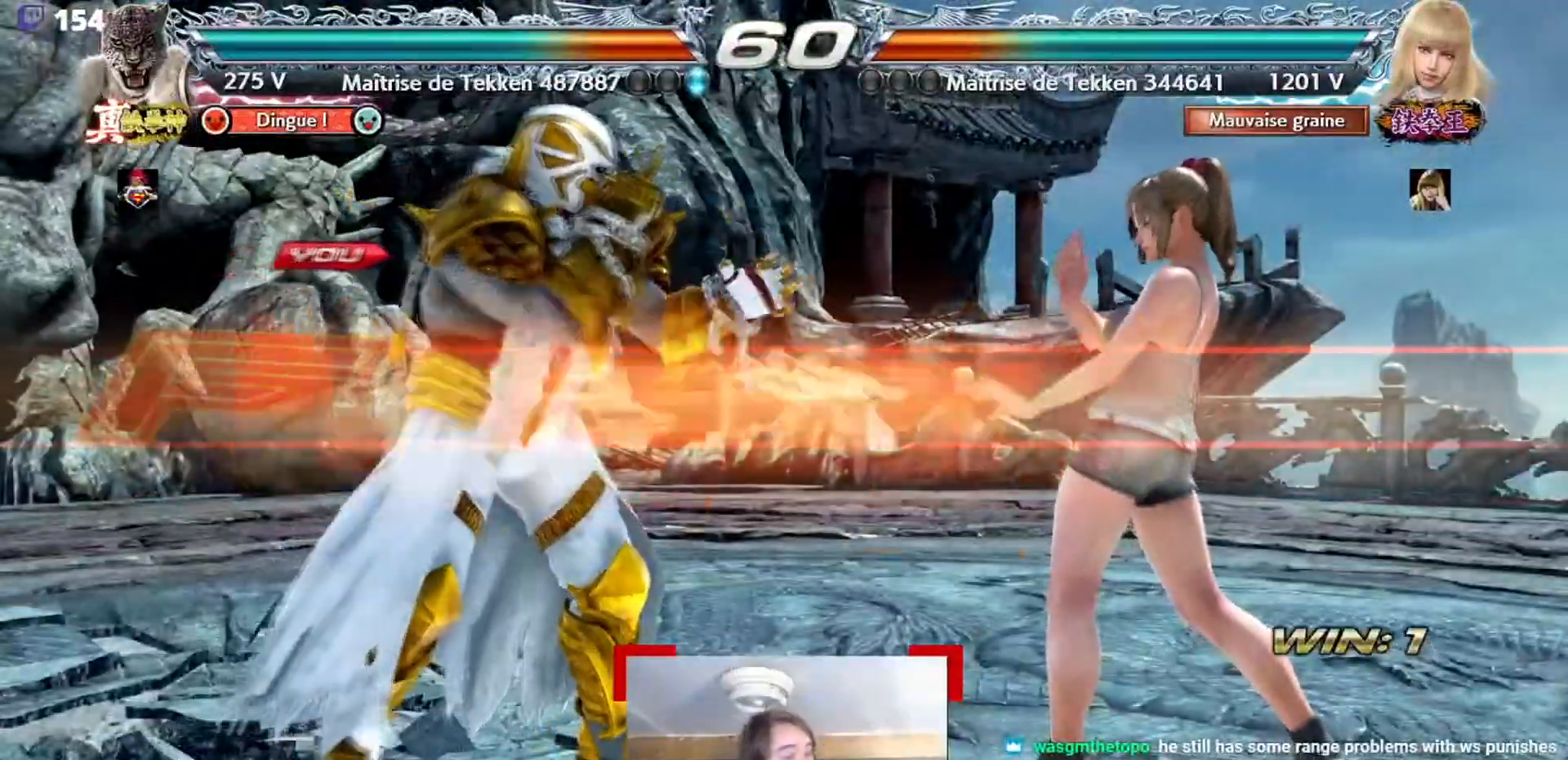
{"buttons": [], "events": []}
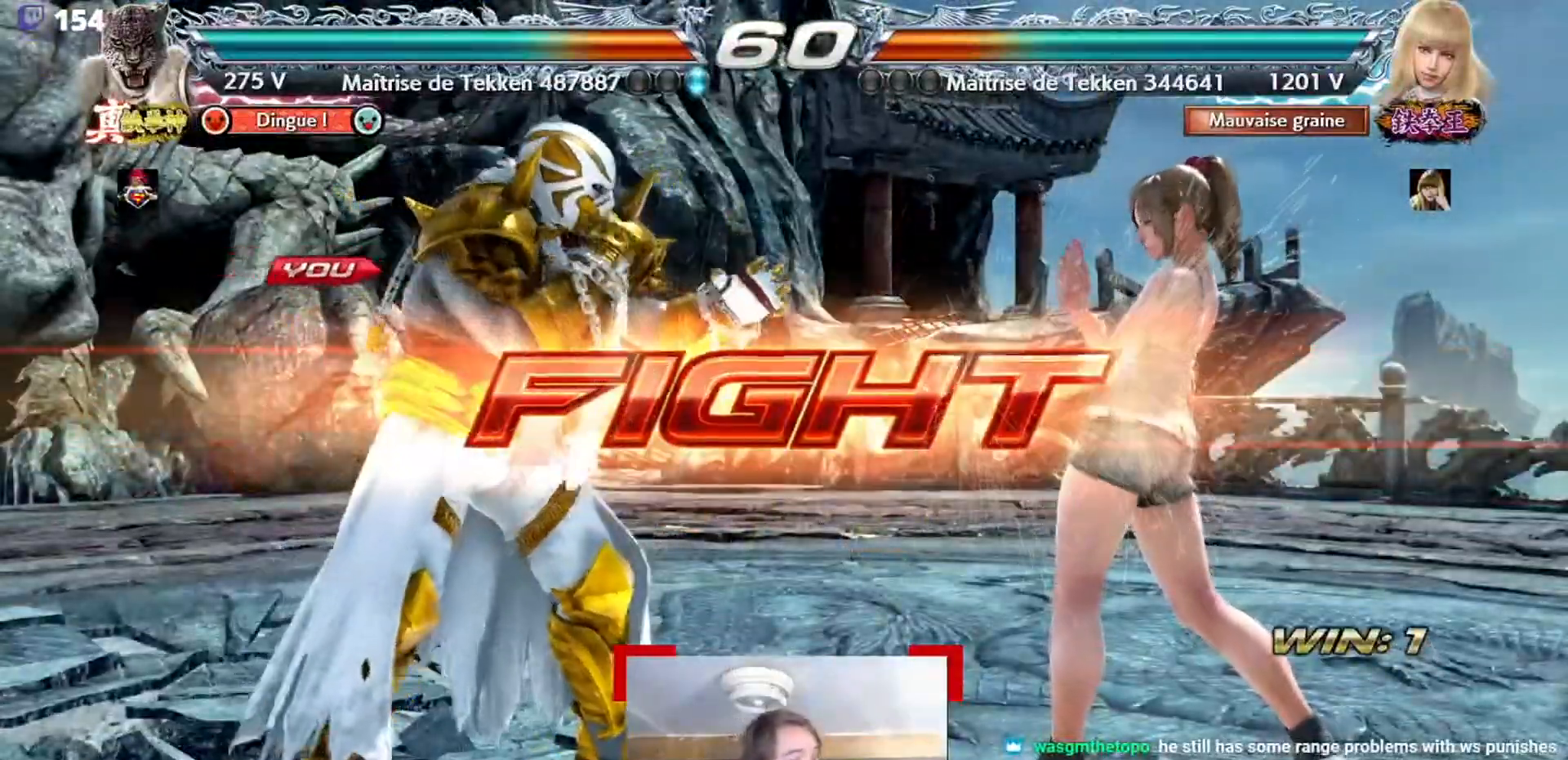
{"buttons": [], "events": []}
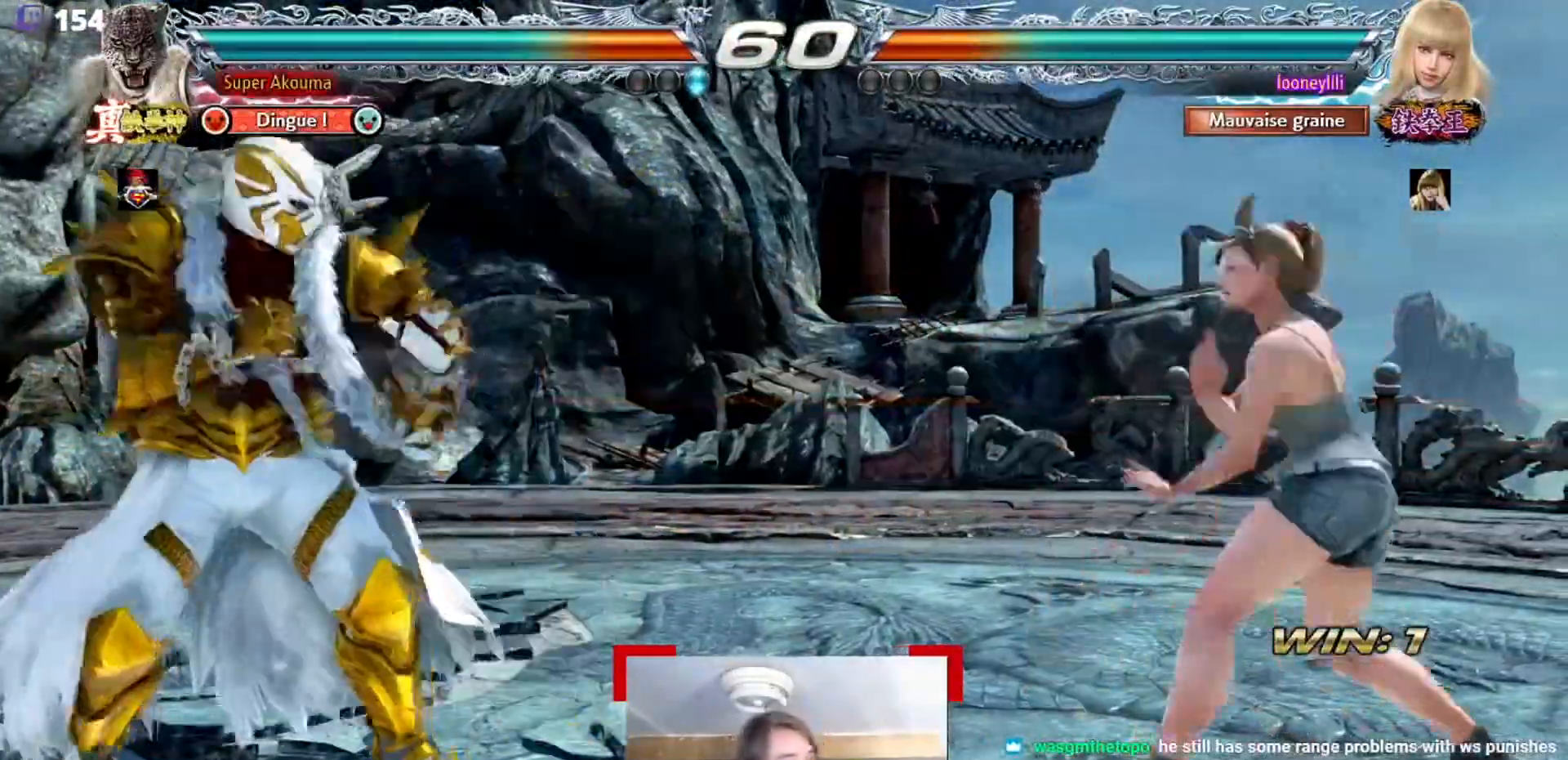
{"buttons": [], "events": []}
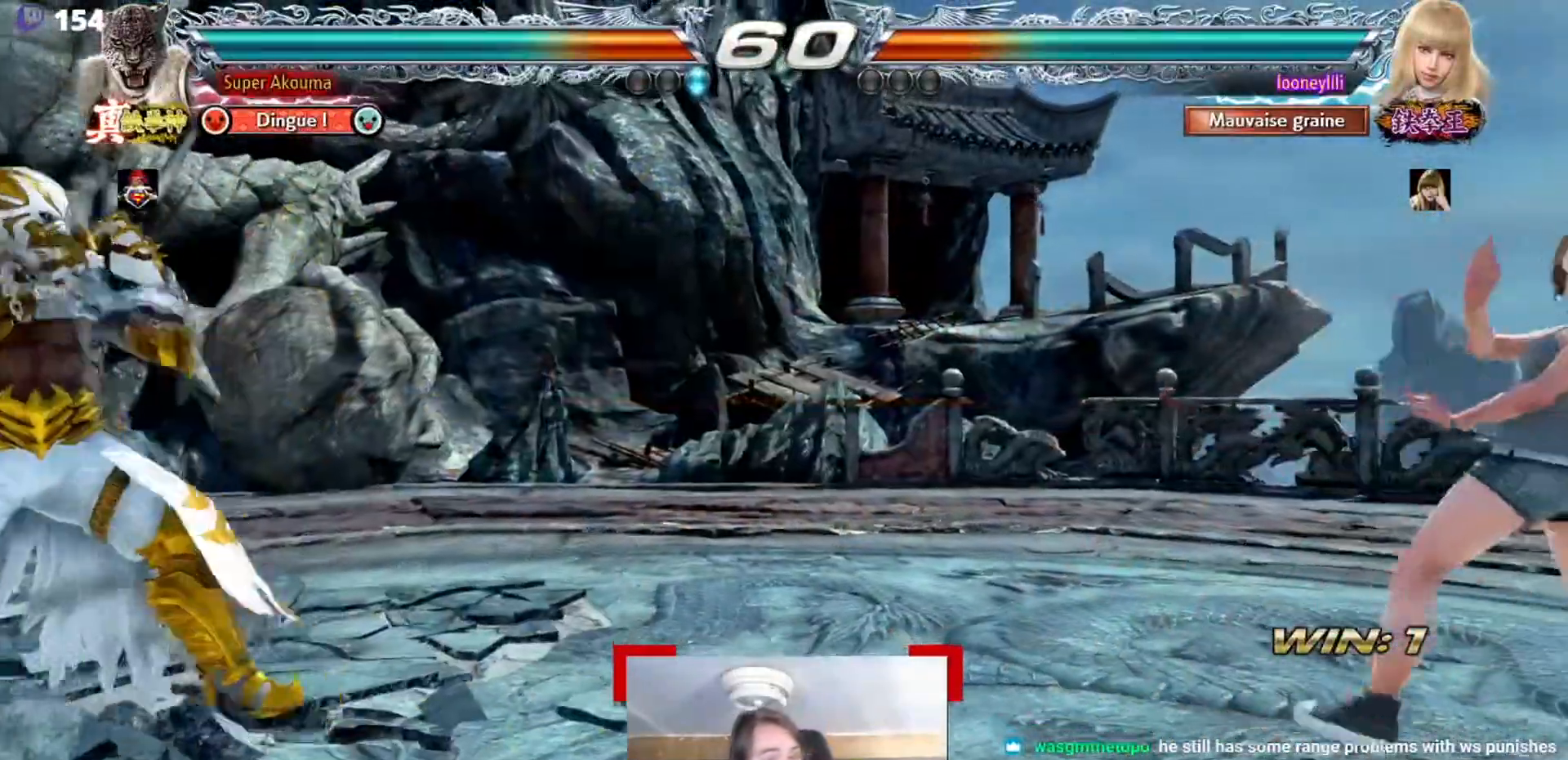
{"buttons": [], "events": []}
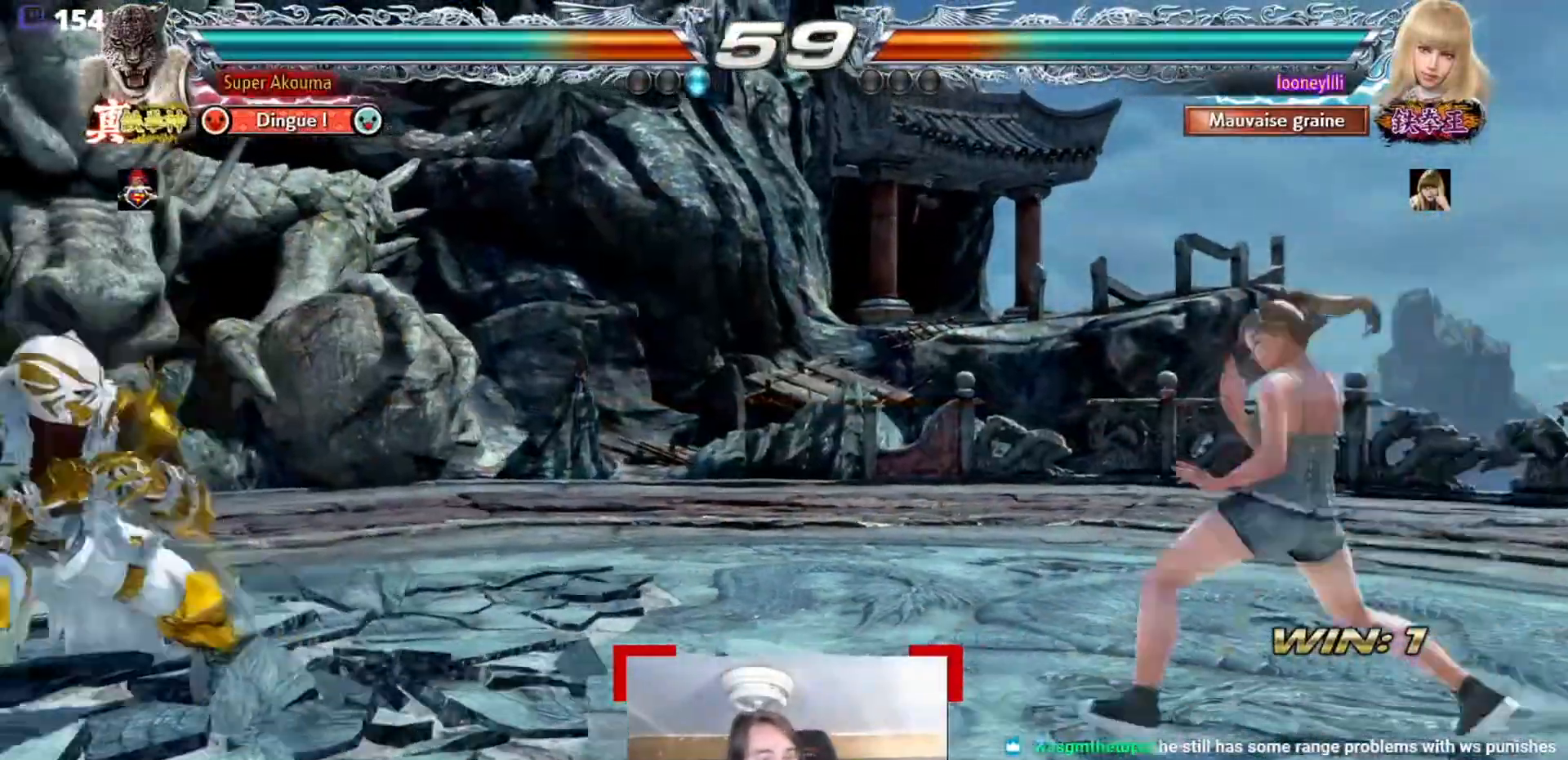
{"buttons": ["SQUARE", "TRIANGLE"], "events": [[384, "SQUARE", "down"], [384, "TRIANGLE", "down"]]}
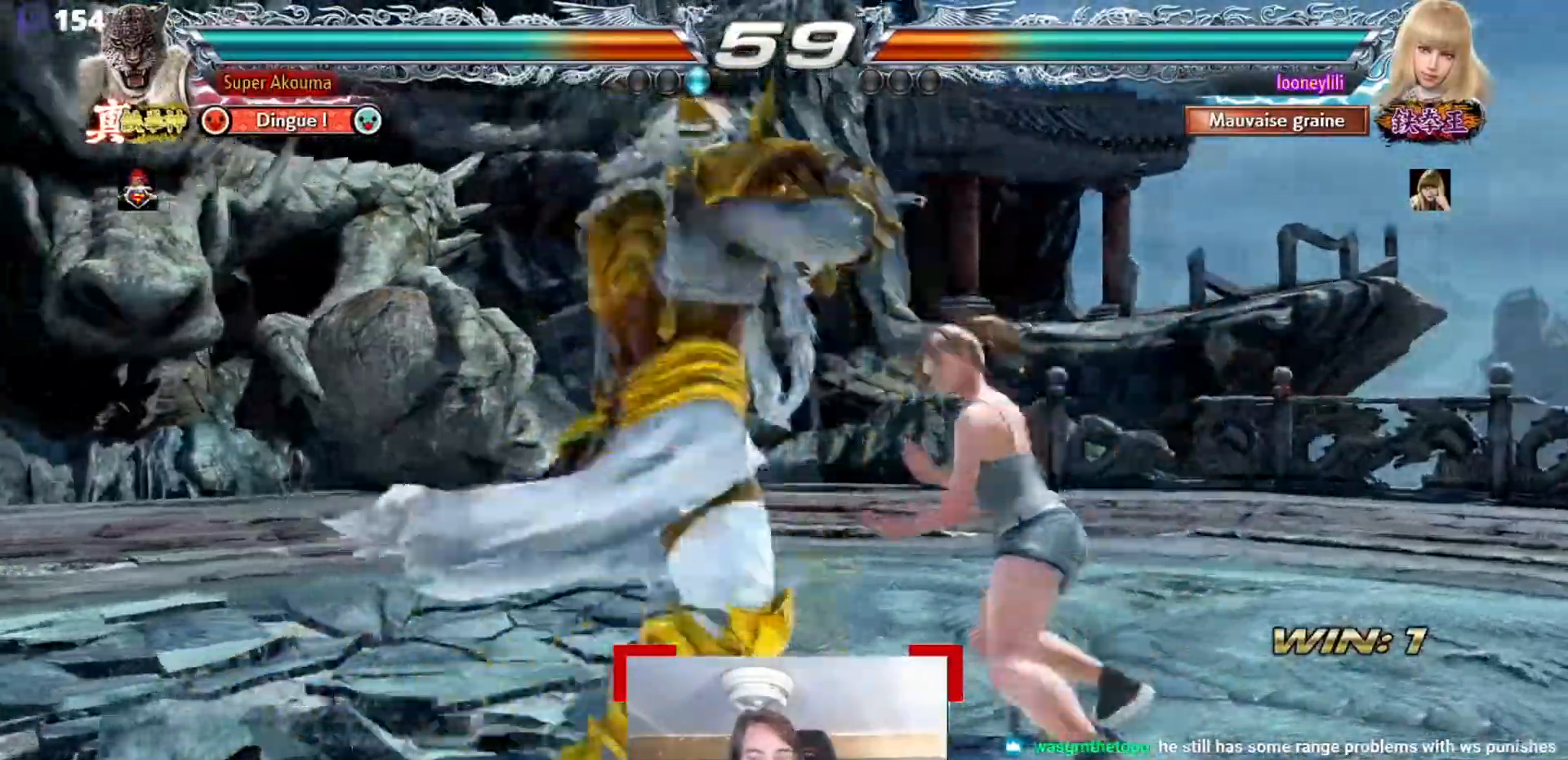
{"buttons": [], "events": [[201, "SQUARE", "up"], [267, "TRIANGLE", "up"]]}
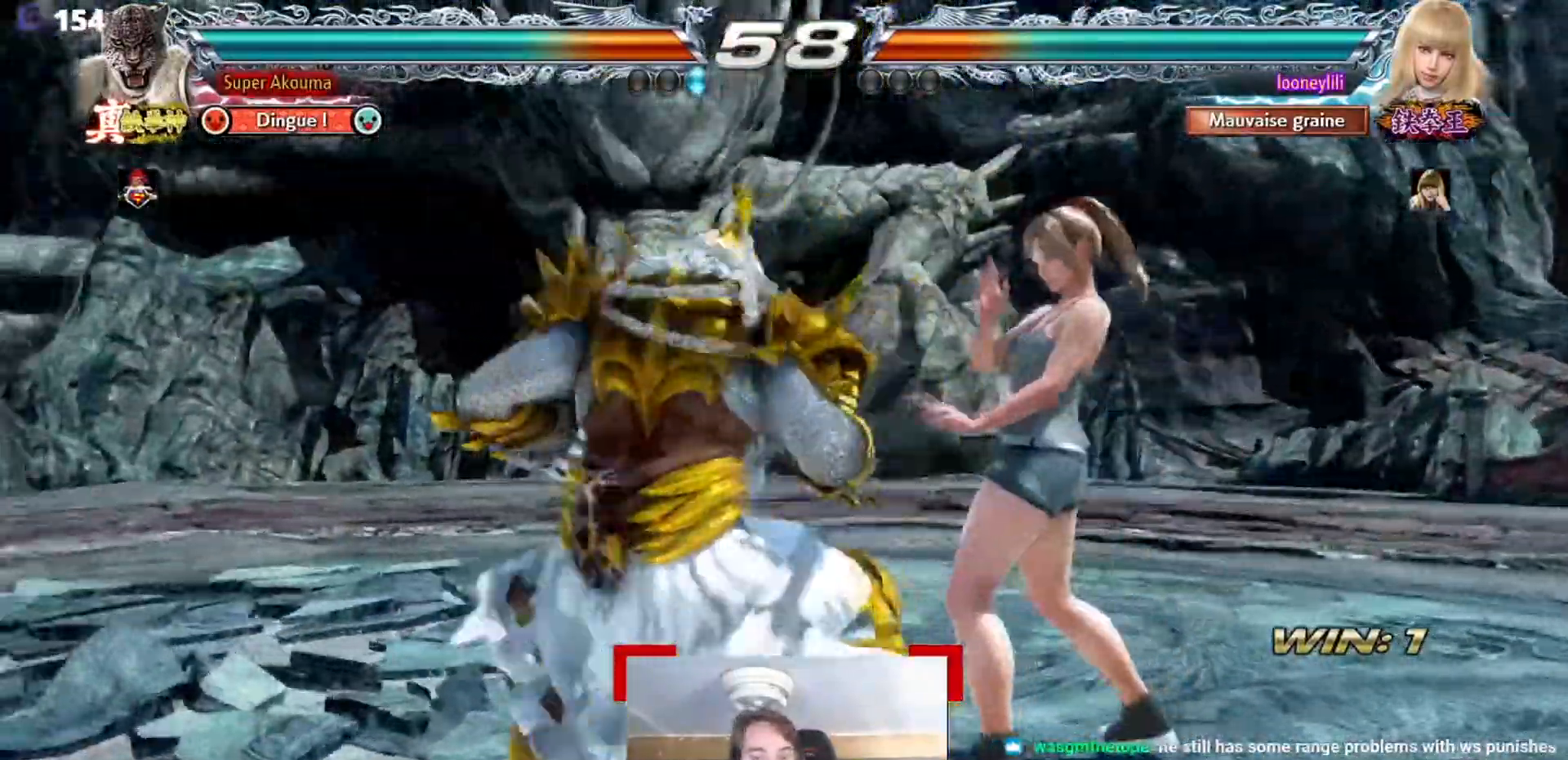
{"buttons": [], "events": []}
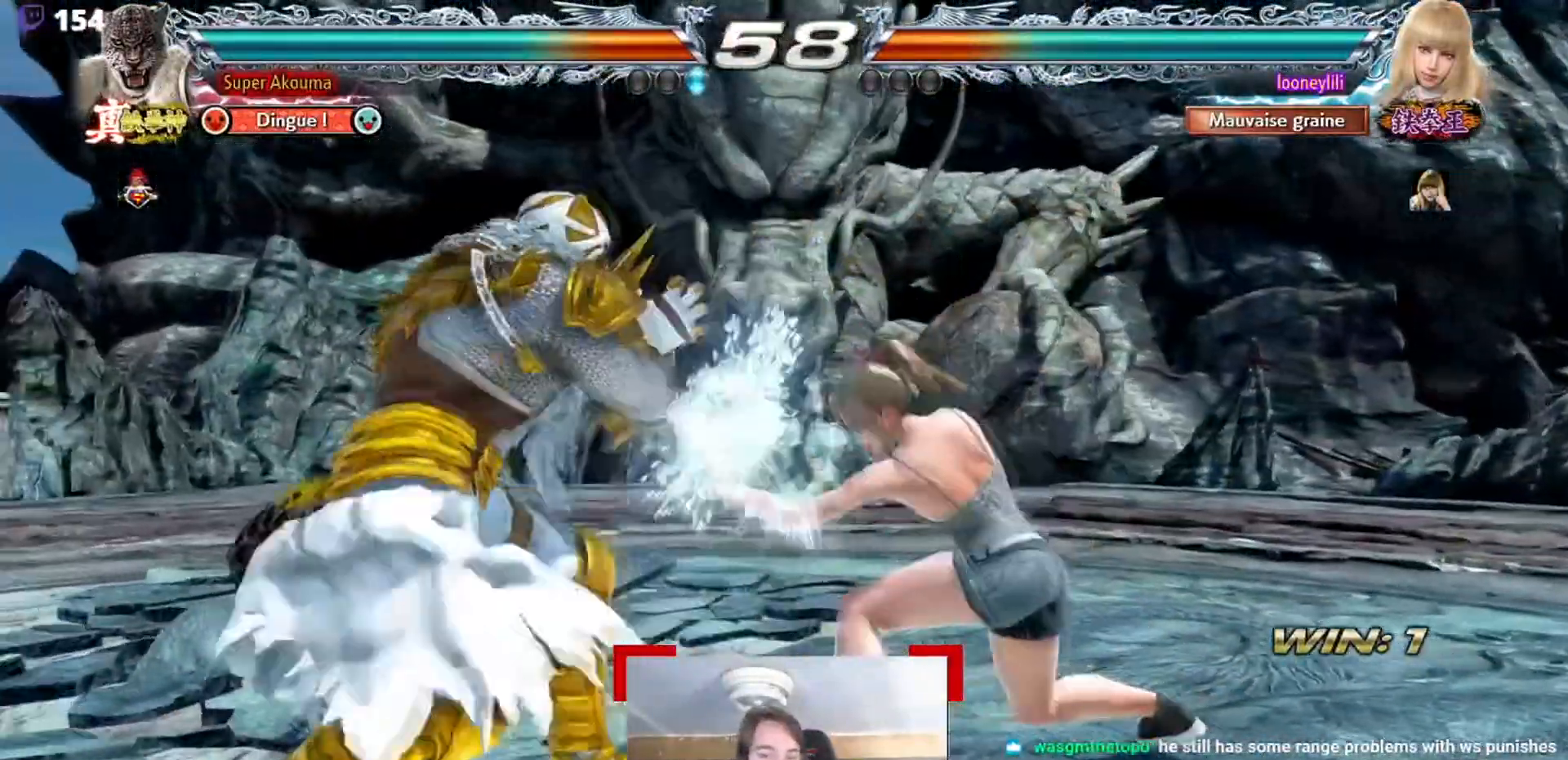
{"buttons": ["CROSS"], "events": [[251, "CROSS", "down"]]}
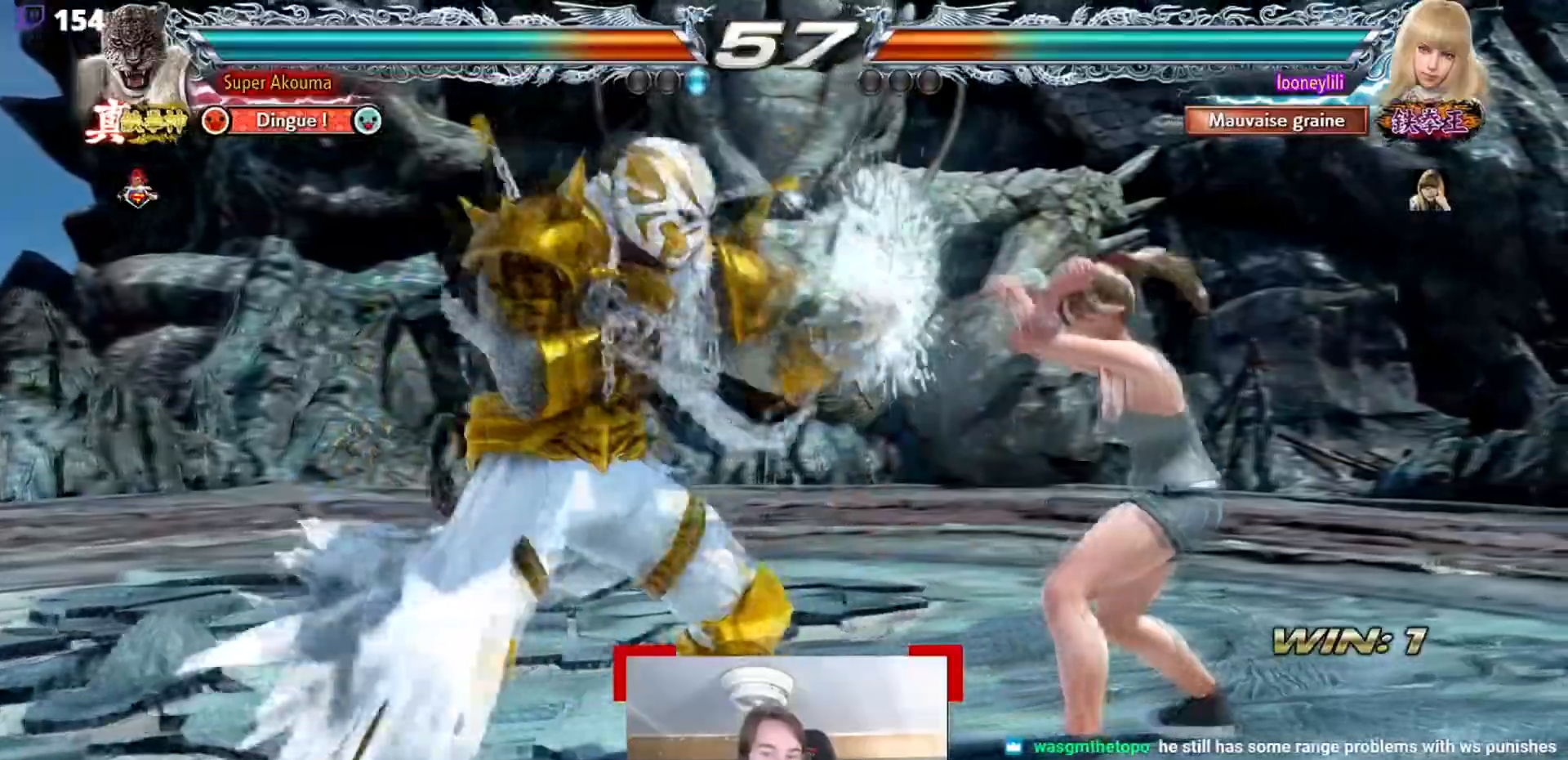
{"buttons": ["CROSS"], "events": [[67, "CROSS", "up"], [183, "CROSS", "down"]]}
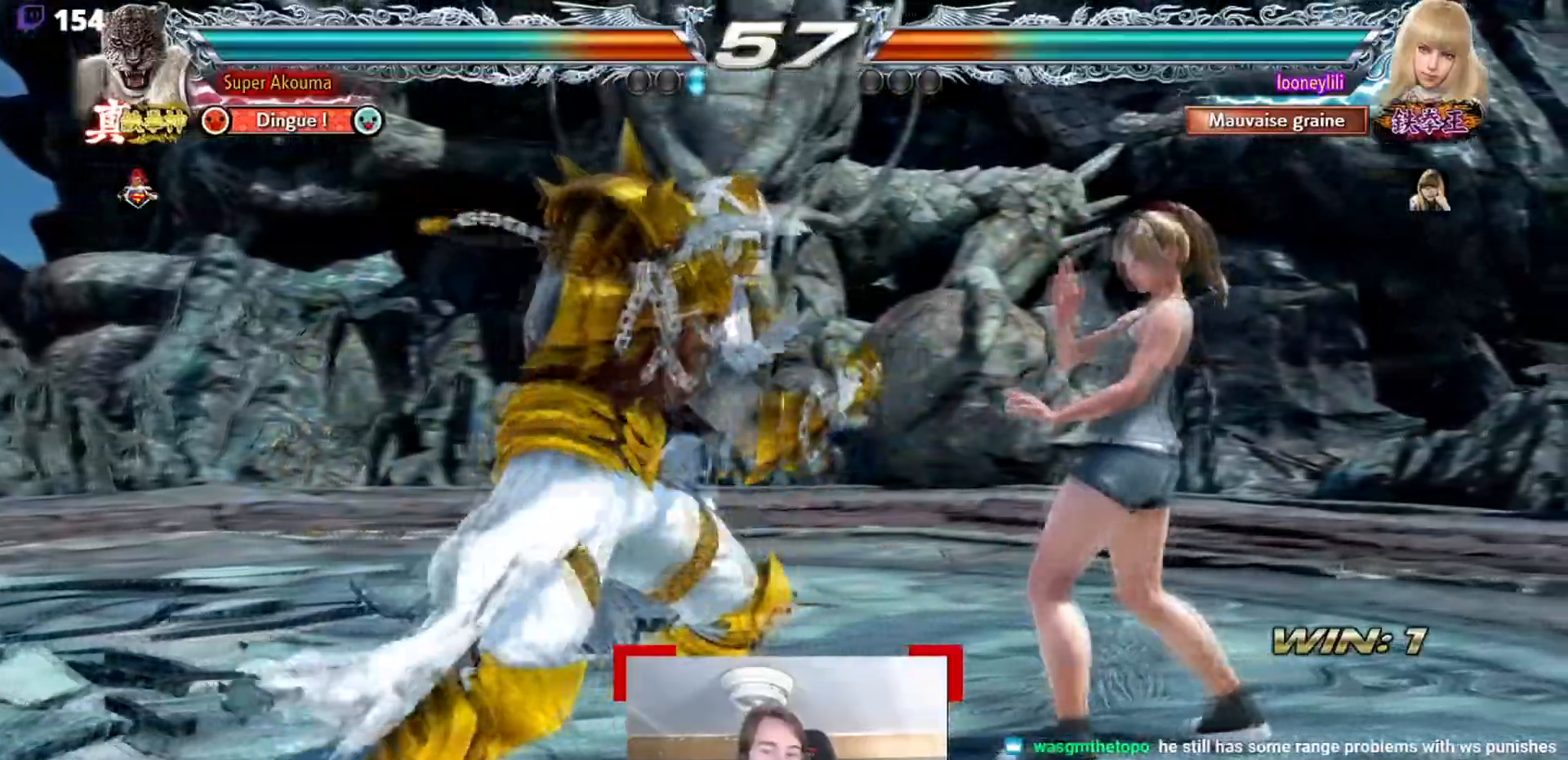
{"buttons": [], "events": [[134, "CROSS", "up"]]}
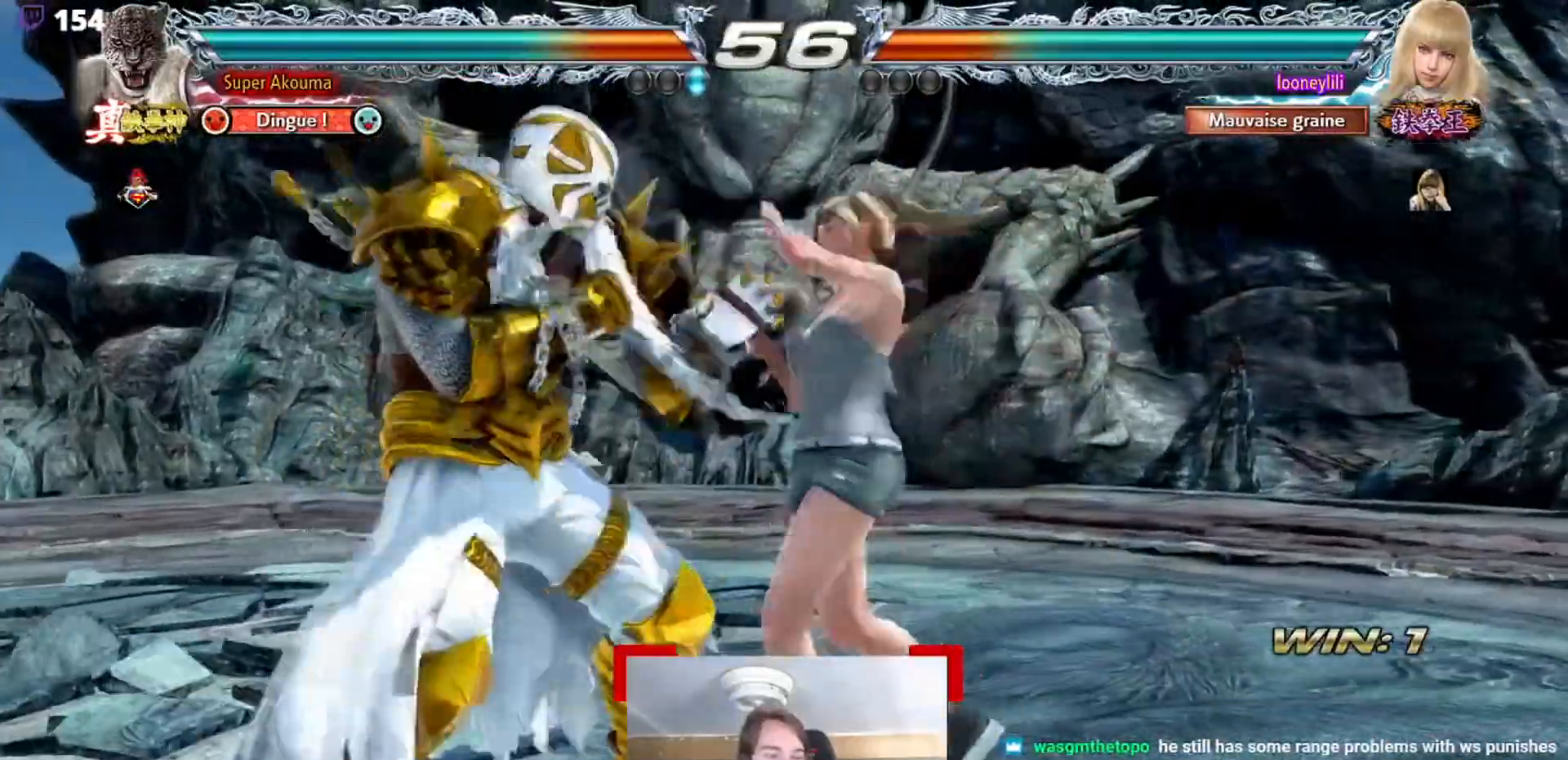
{"buttons": [], "events": []}
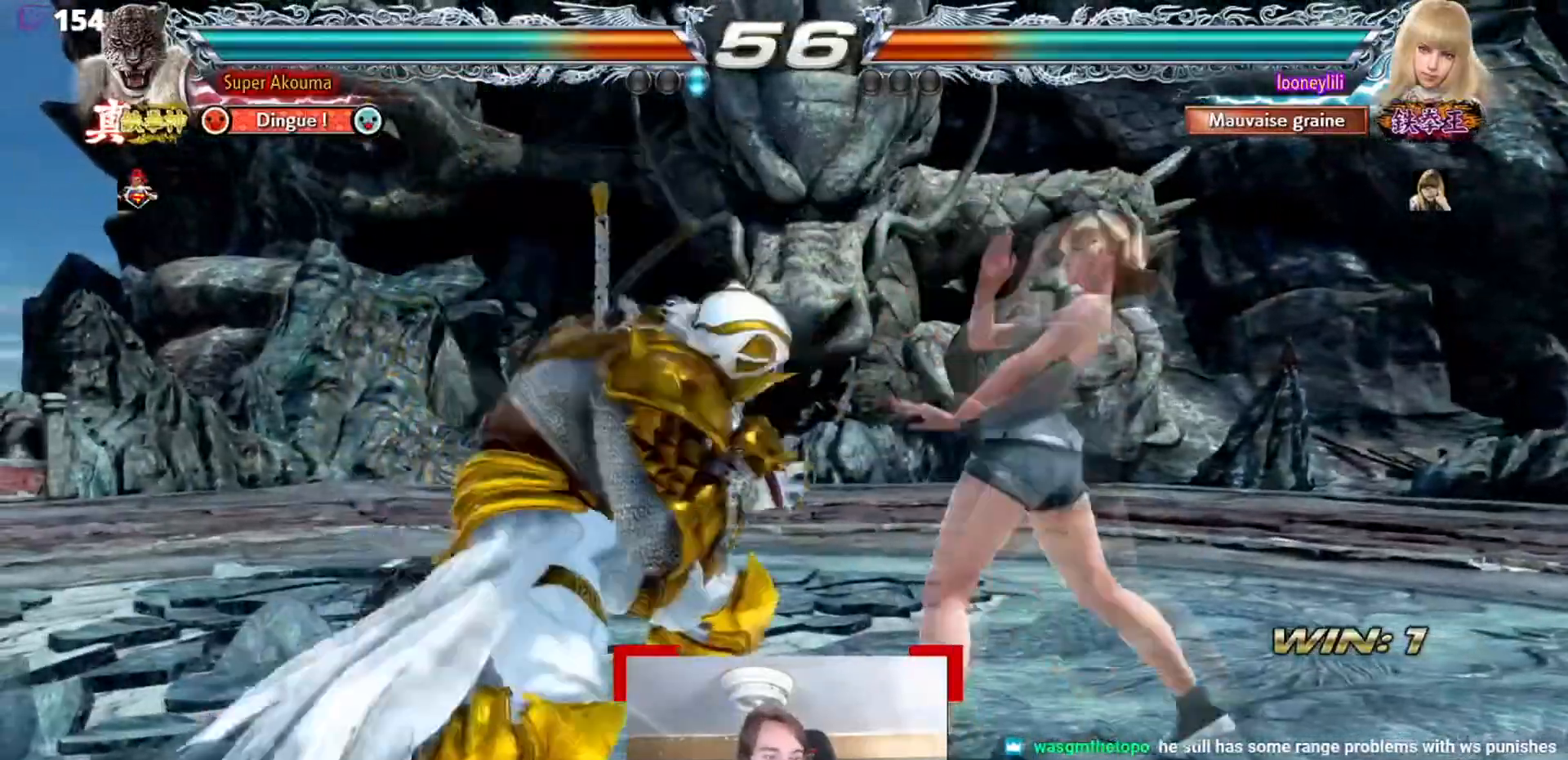
{"buttons": [], "events": [[17, "TRIANGLE", "down"], [284, "TRIANGLE", "up"]]}
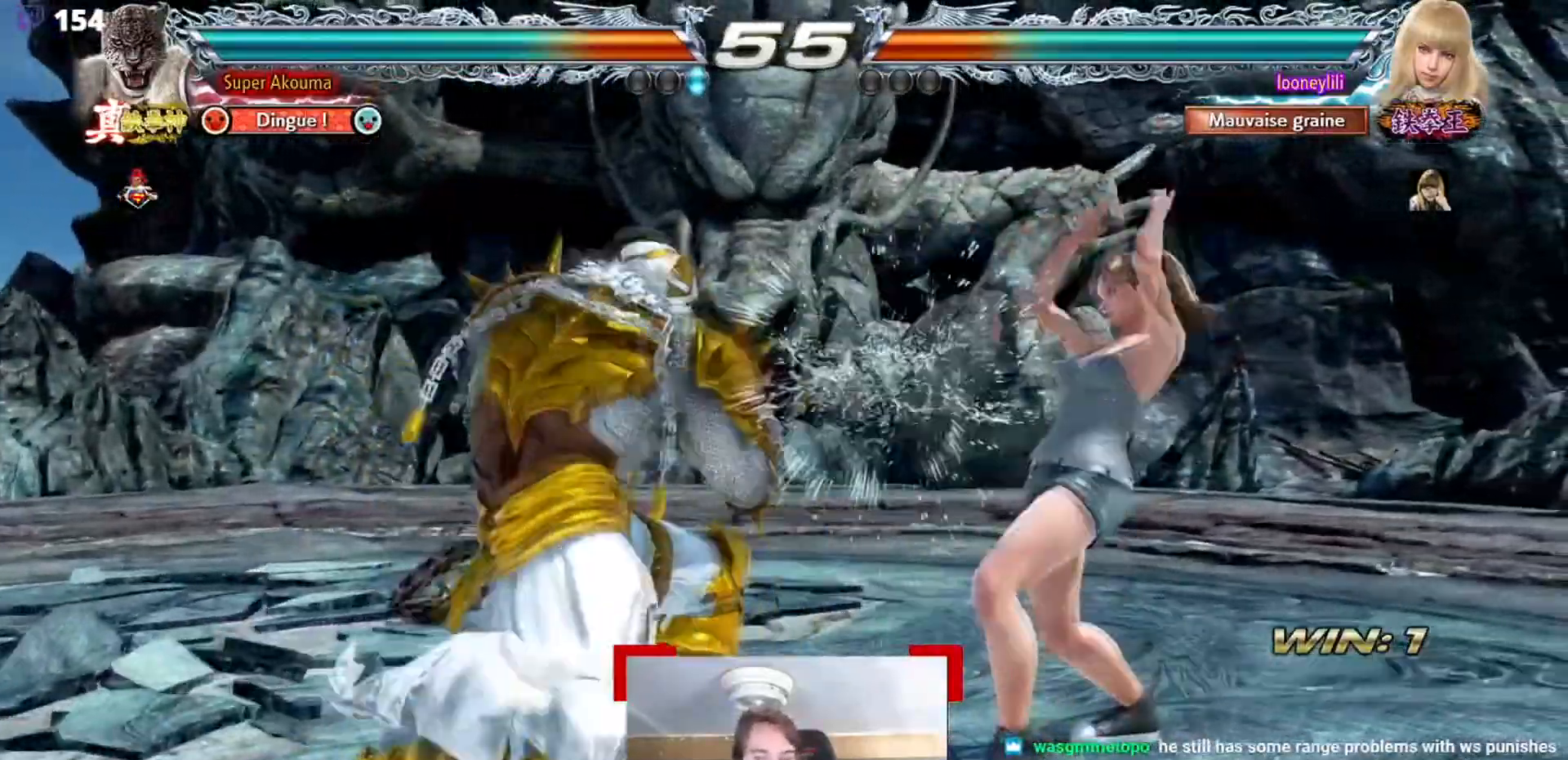
{"buttons": [], "events": []}
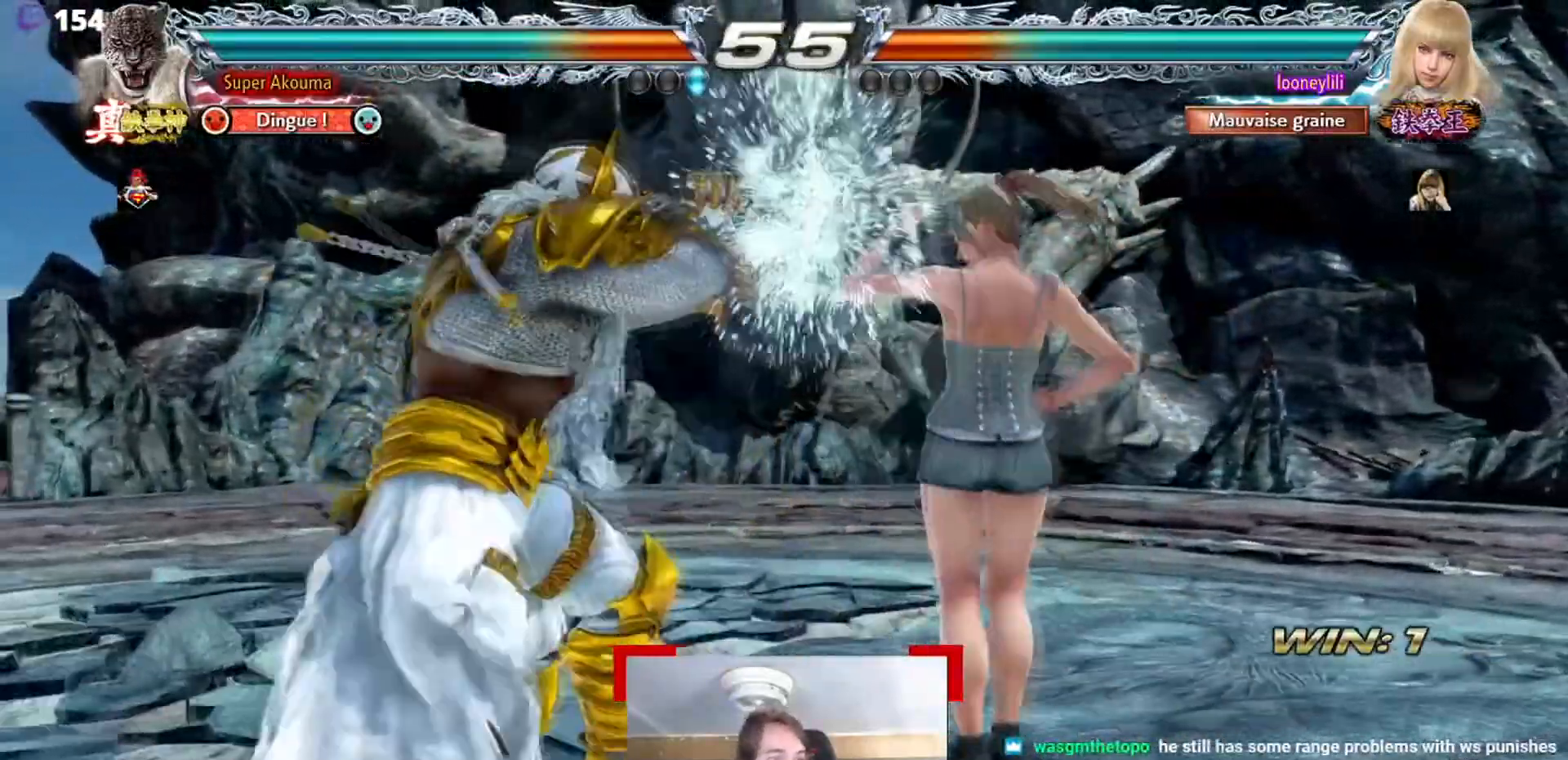
{"buttons": [], "events": []}
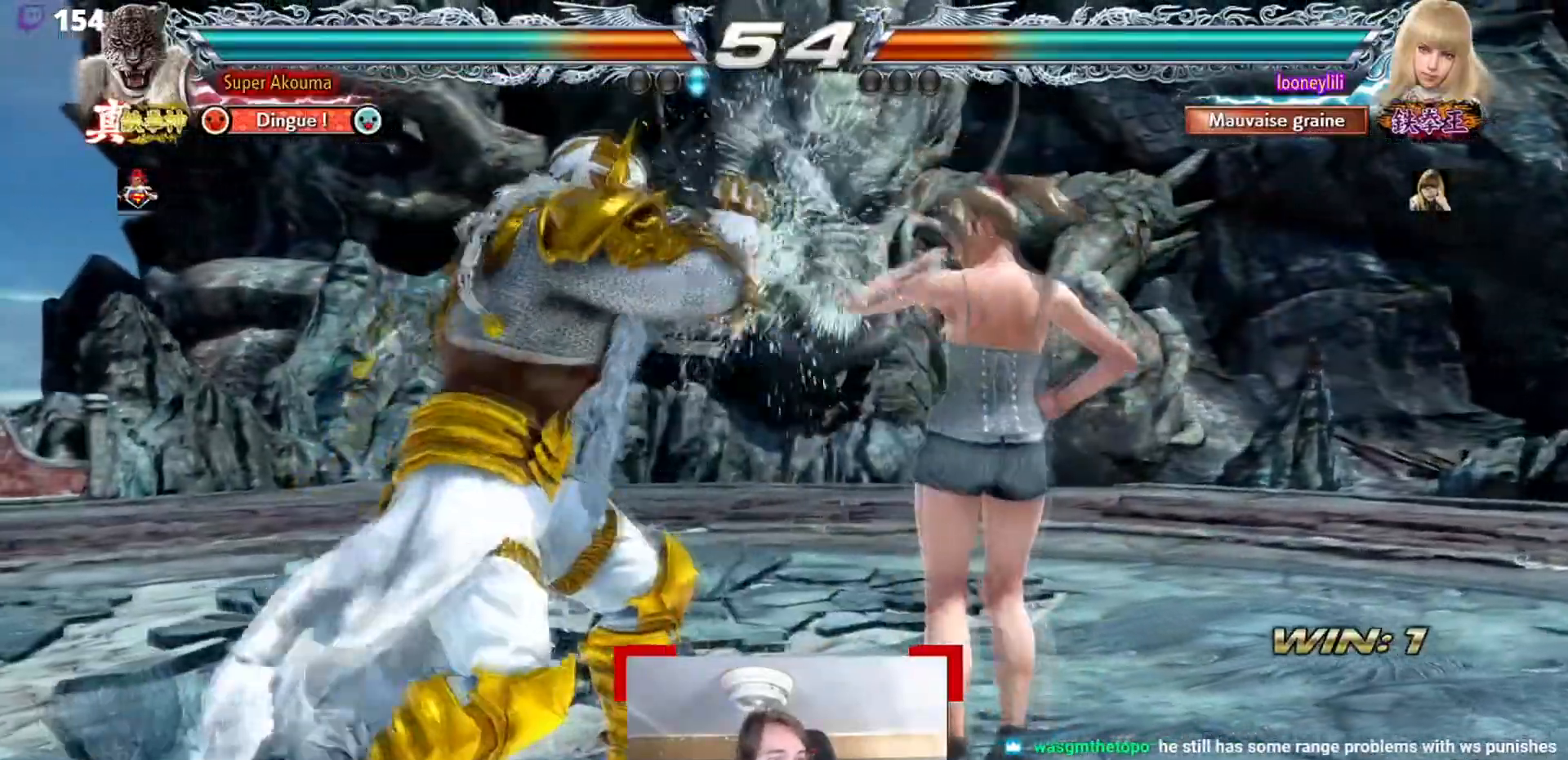
{"buttons": [], "events": []}